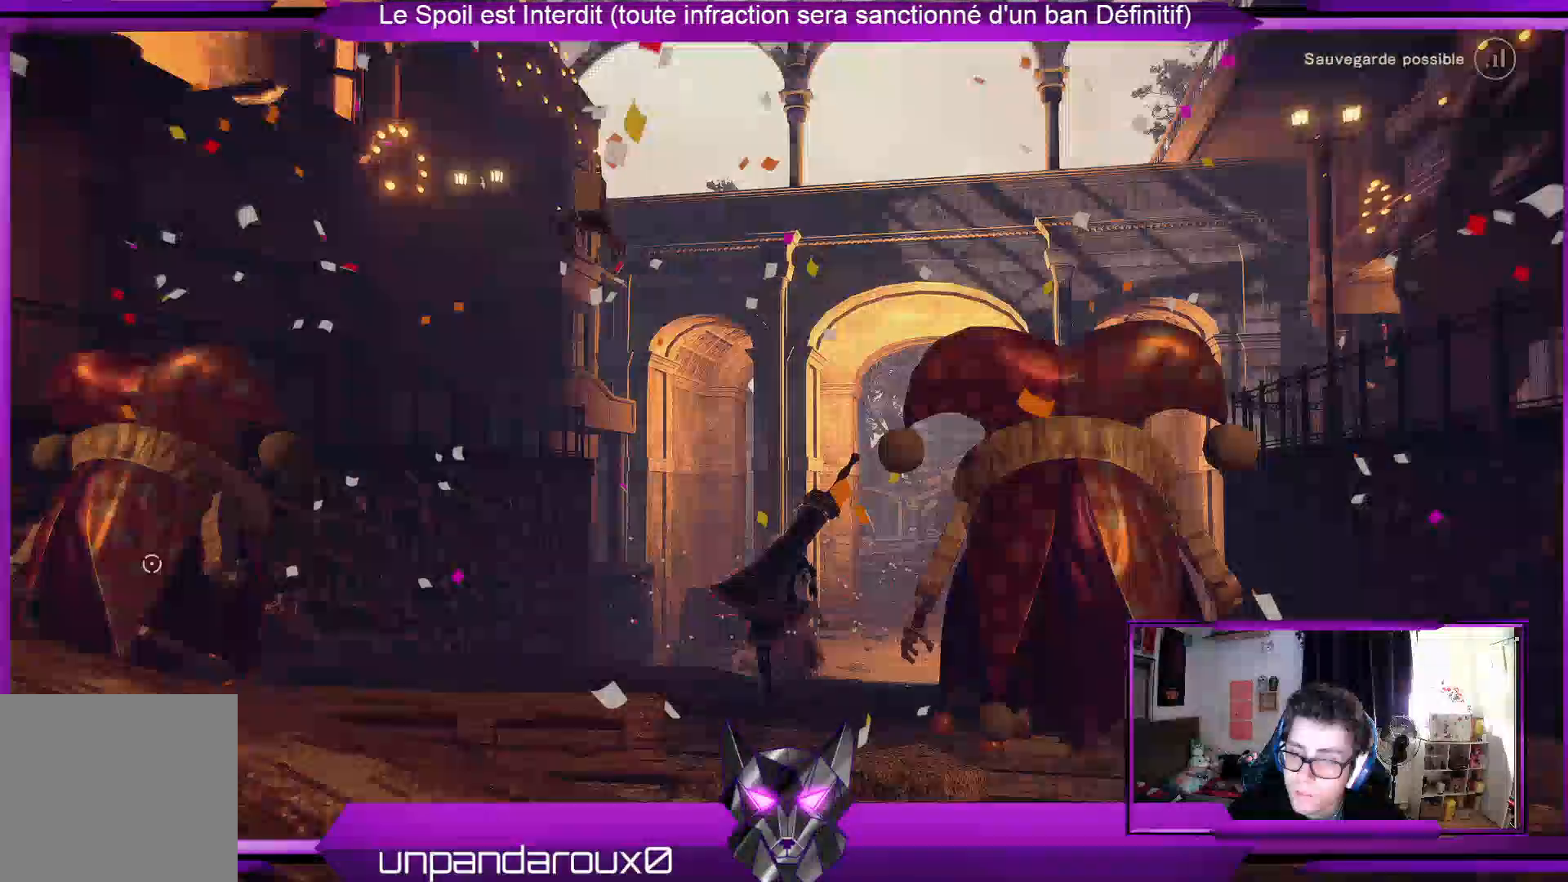
Gameplay with a controller (Xbox layout); each line is a JSON object with the inputs held at the frame after it. "events" lists button and stick changes between this image and that frame as [ms after this image, input, new state], when the widget could be followed in between.
{"buttons": ["R2"], "left_stick": "up", "right_stick": "center", "events": [[100, "right_stick", "down-right"], [333, "right_stick", "center"]]}
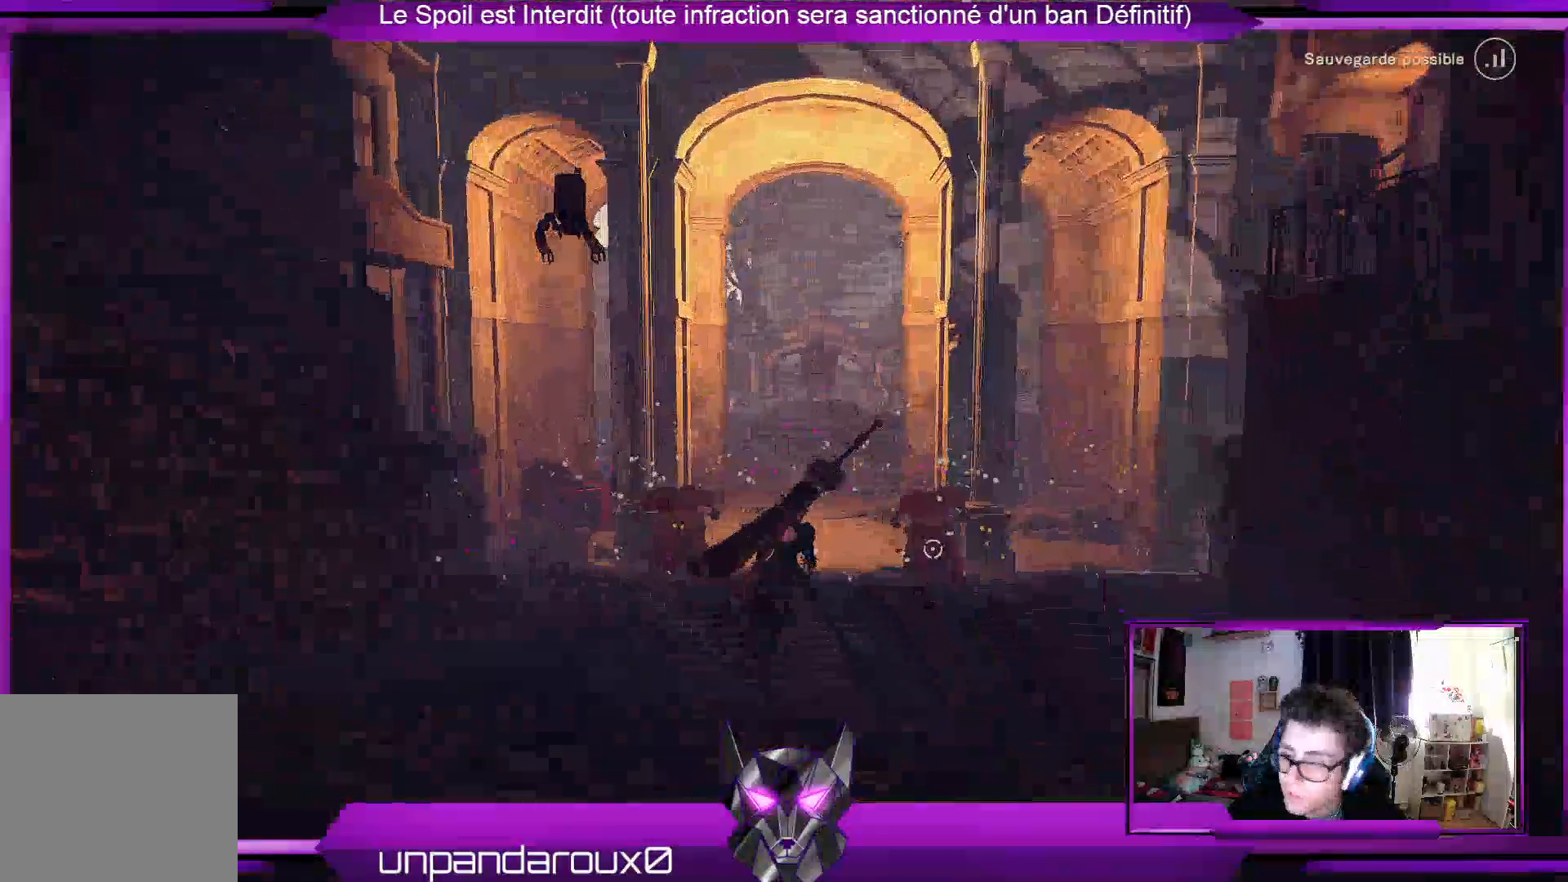
{"buttons": ["R2"], "left_stick": "up", "right_stick": "center", "events": []}
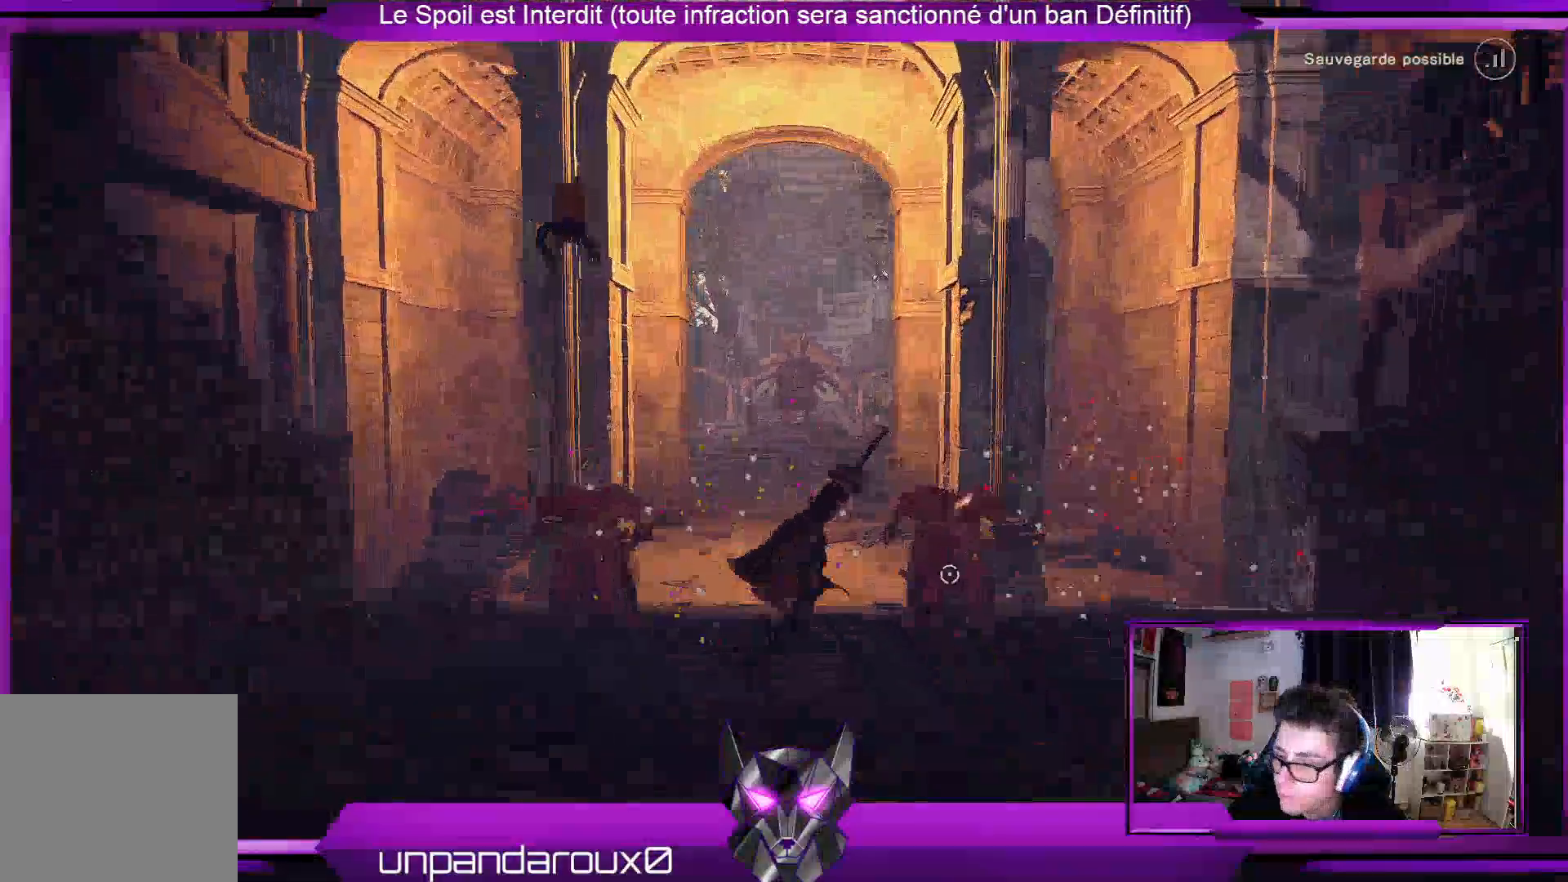
{"buttons": ["R2"], "left_stick": "up", "right_stick": "center", "events": []}
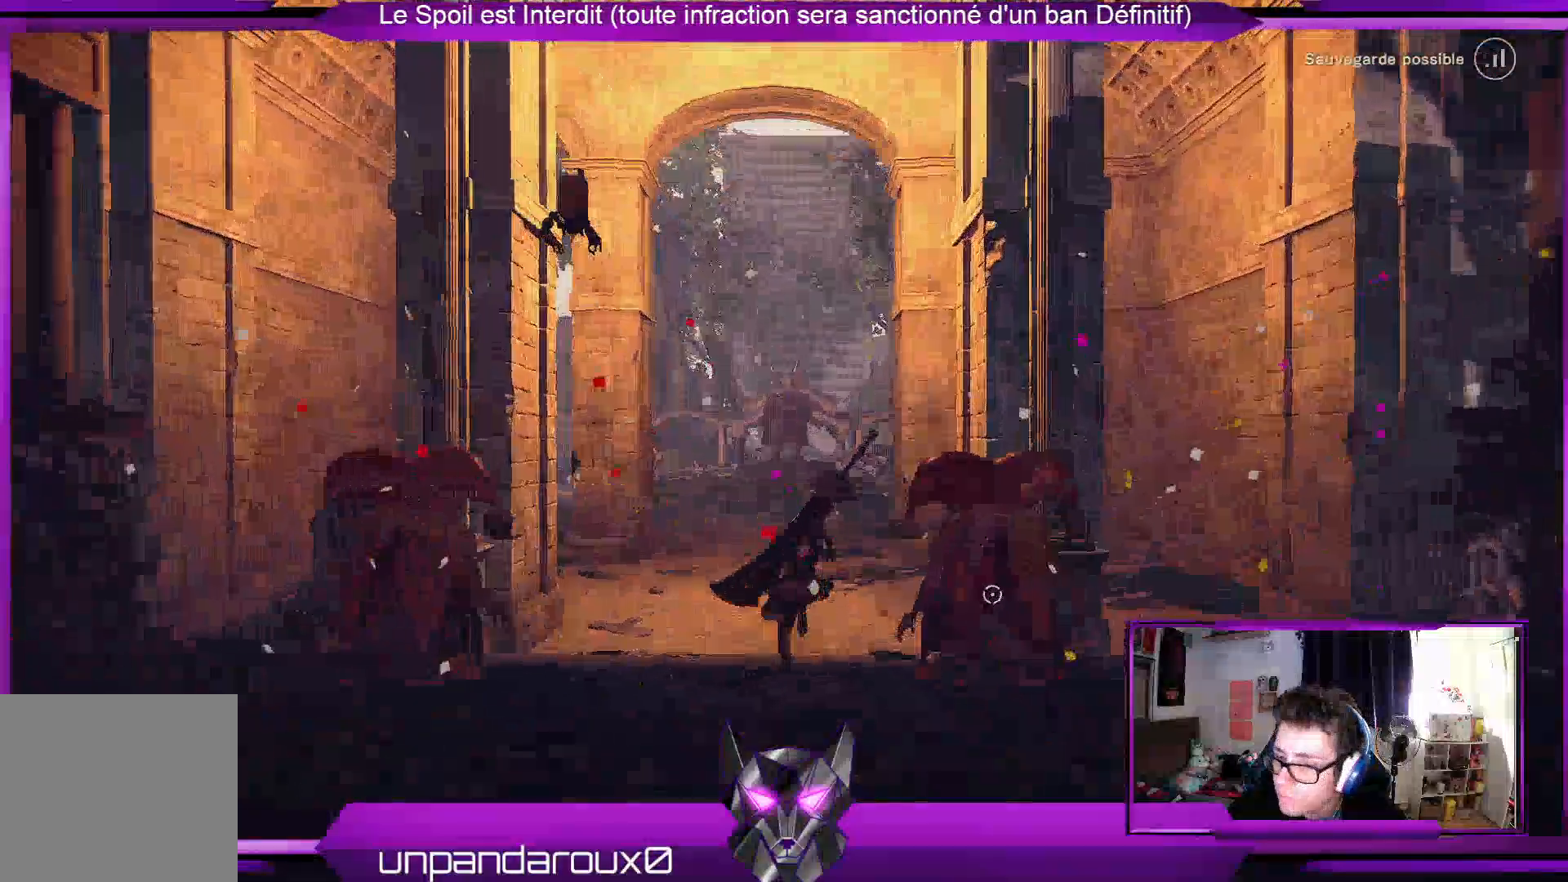
{"buttons": ["R2"], "left_stick": "up", "right_stick": "center", "events": []}
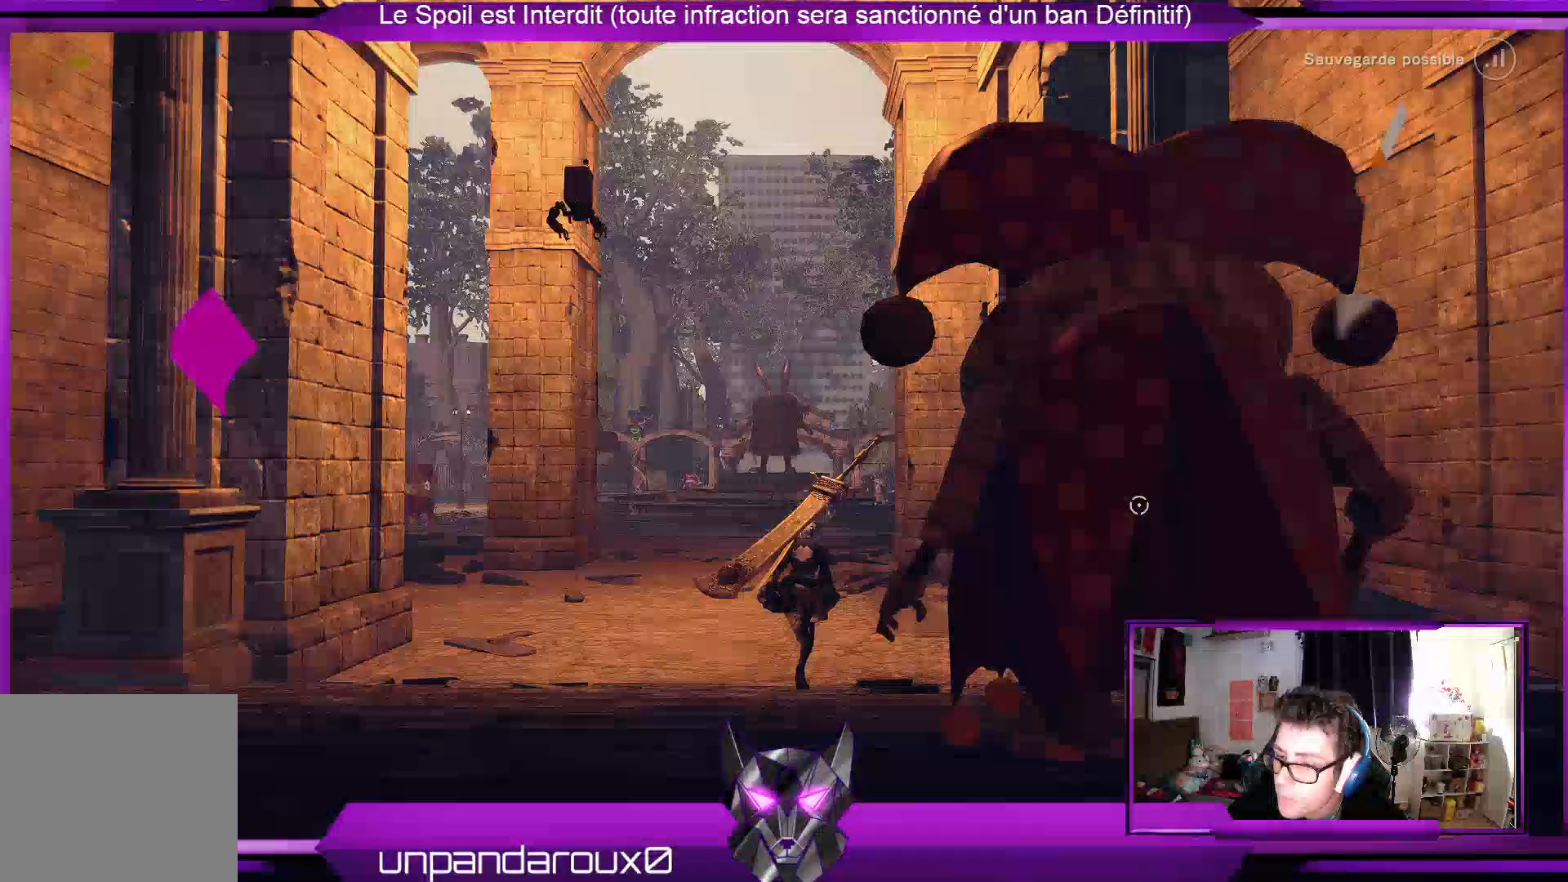
{"buttons": ["R2"], "left_stick": "up", "right_stick": "center", "events": []}
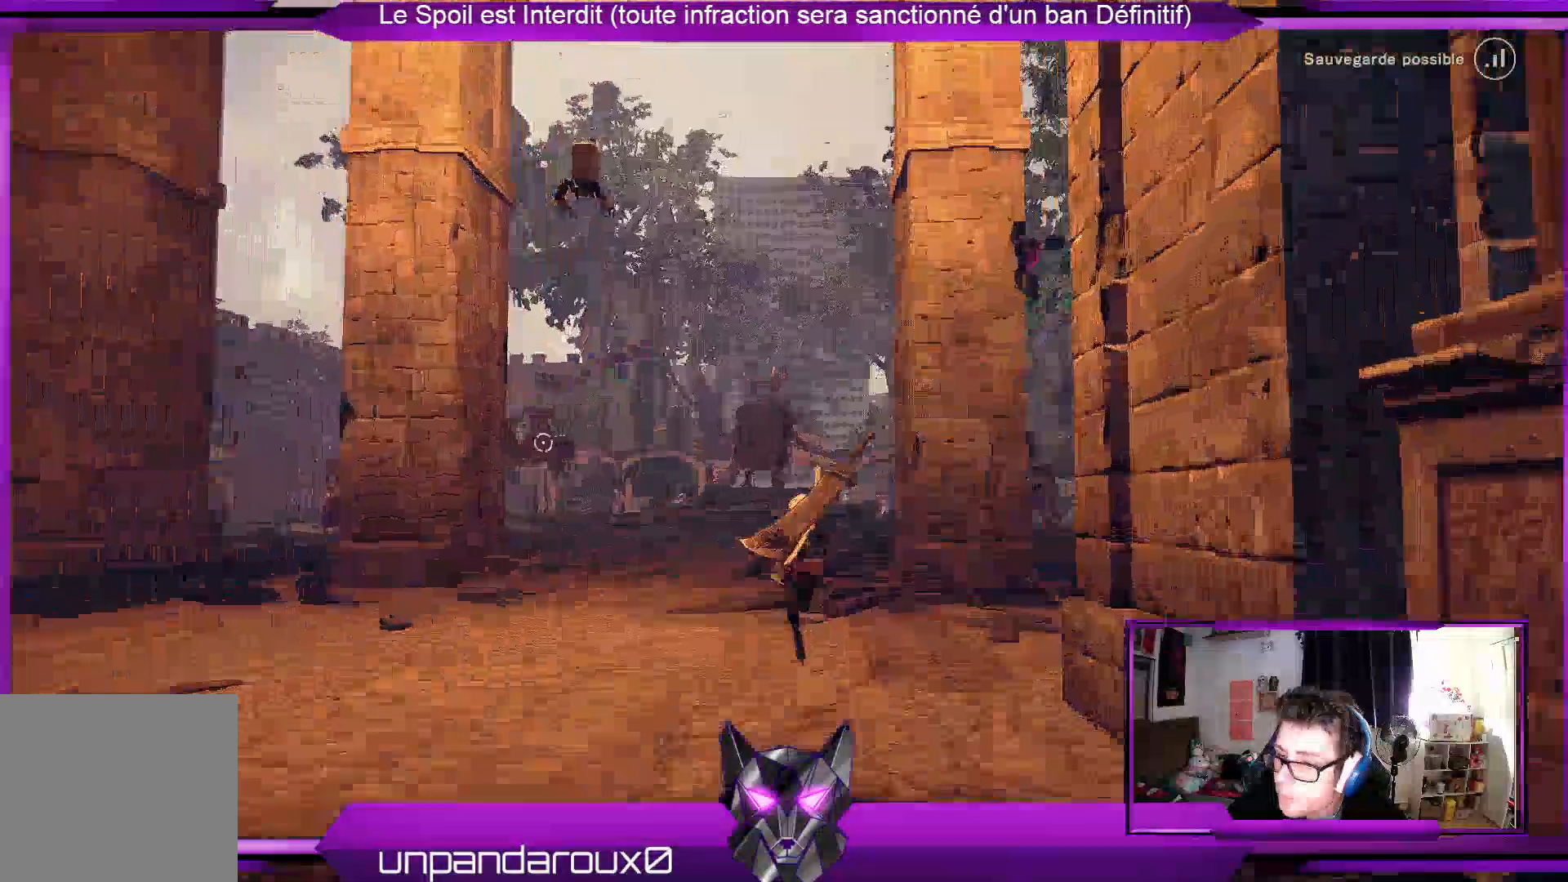
{"buttons": ["R2"], "left_stick": "up", "right_stick": "center", "events": []}
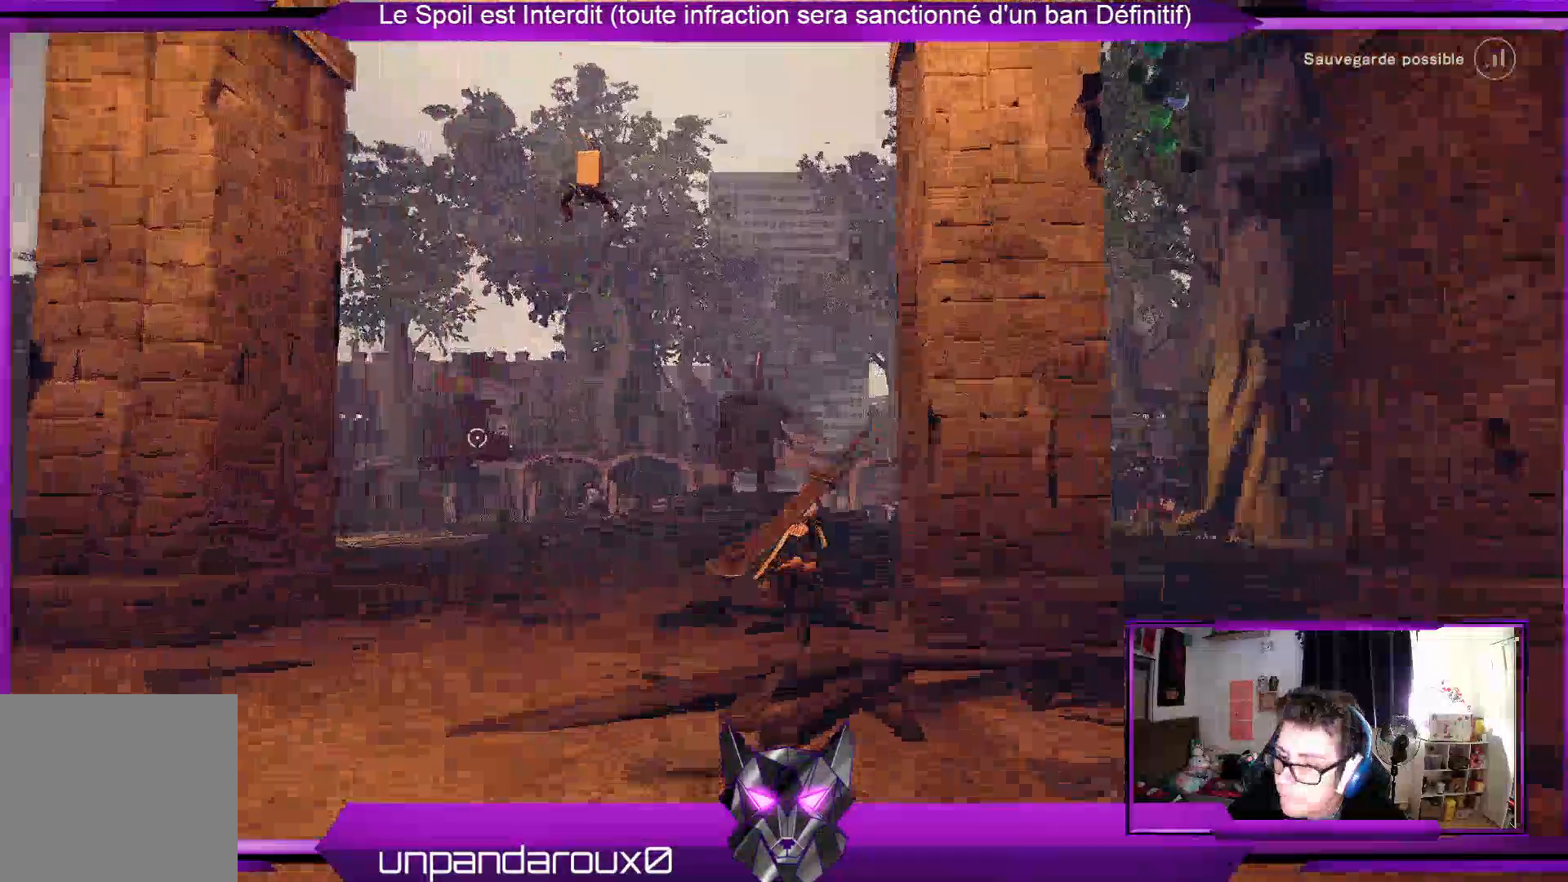
{"buttons": ["R2"], "left_stick": "up", "right_stick": "center", "events": []}
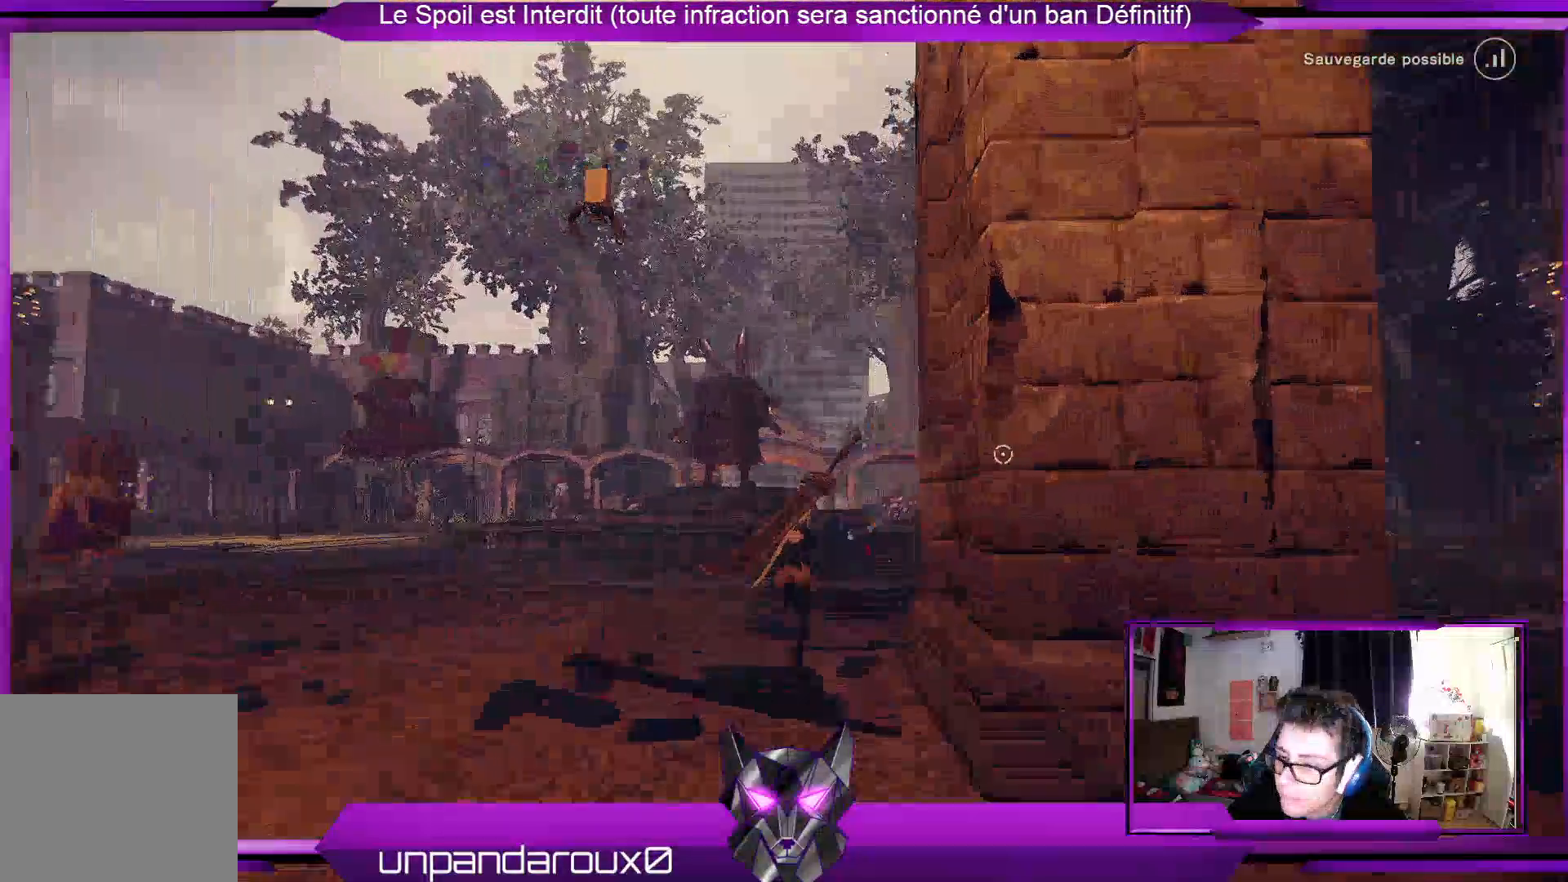
{"buttons": ["R2"], "left_stick": "up", "right_stick": "center", "events": []}
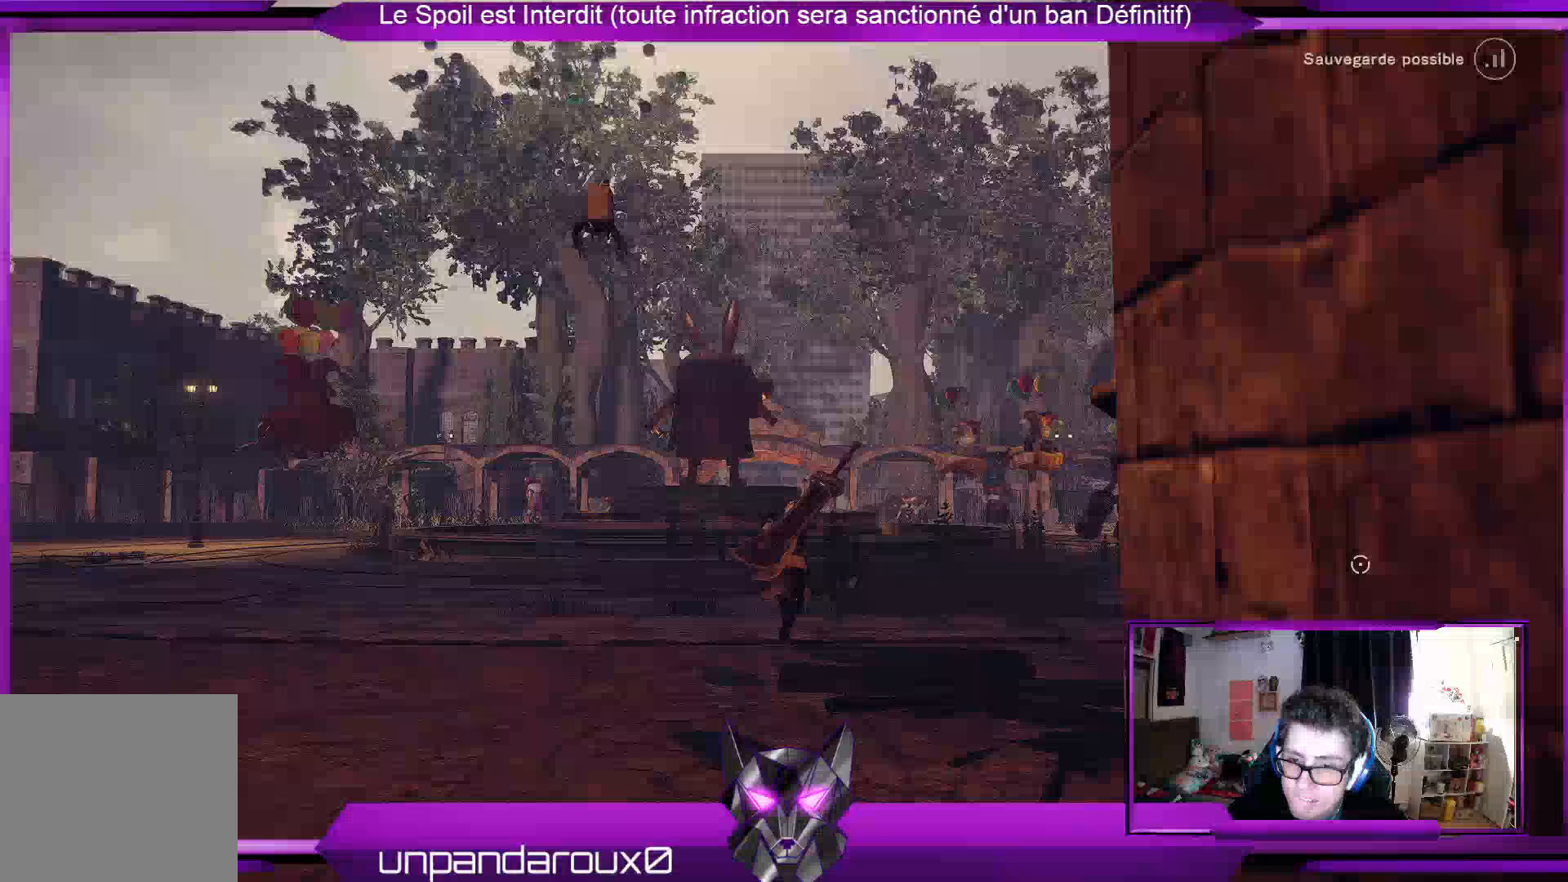
{"buttons": ["R2"], "left_stick": "up-right", "right_stick": "center", "events": [[267, "left_stick", "up-right"]]}
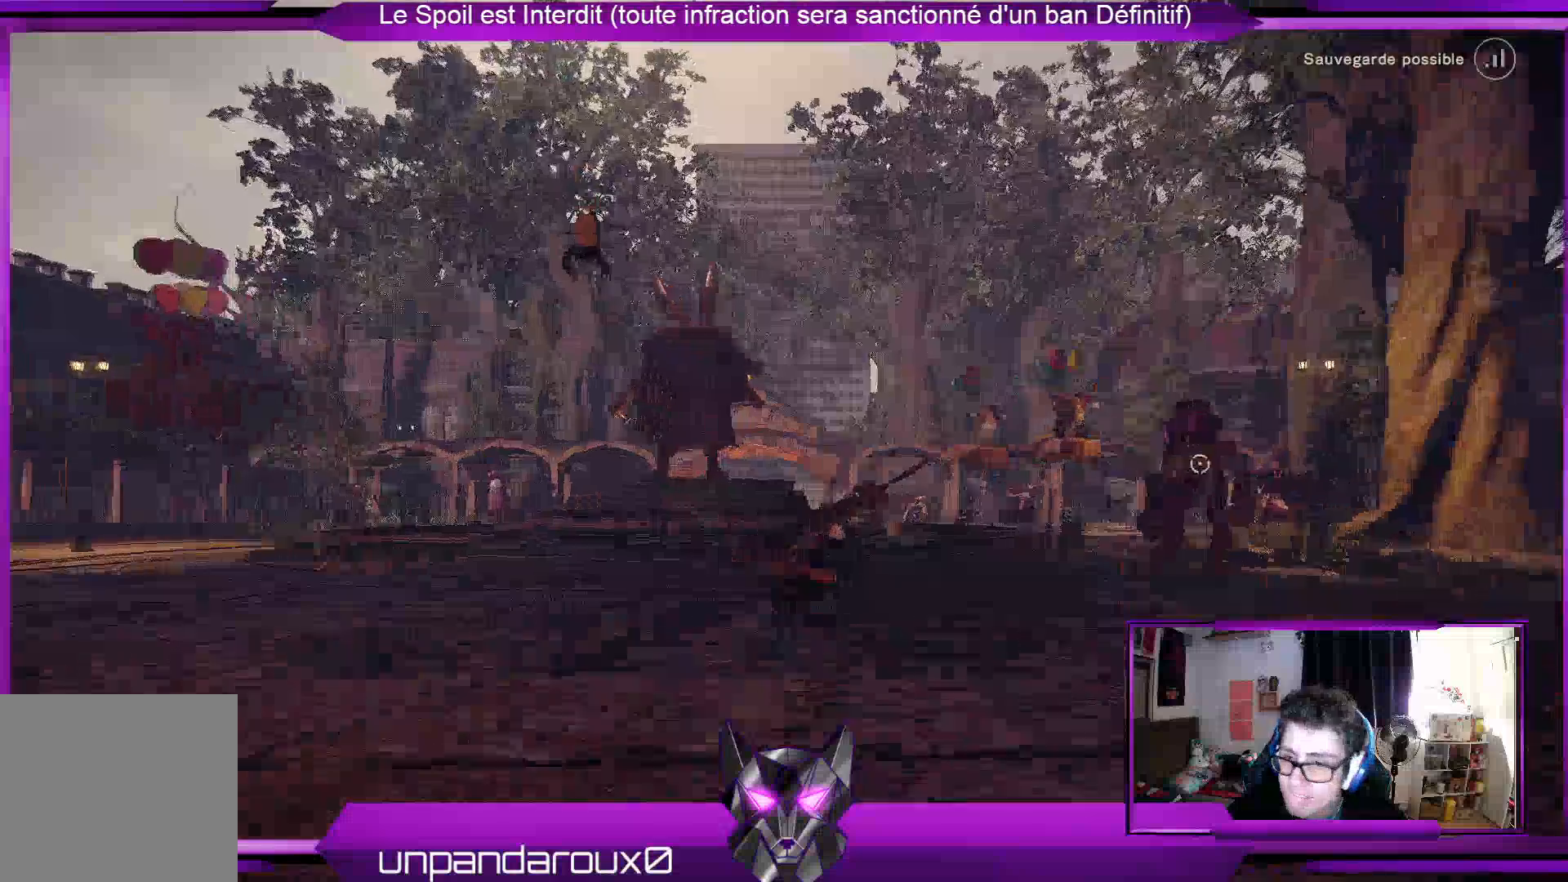
{"buttons": ["R2"], "left_stick": "up-right", "right_stick": "center", "events": []}
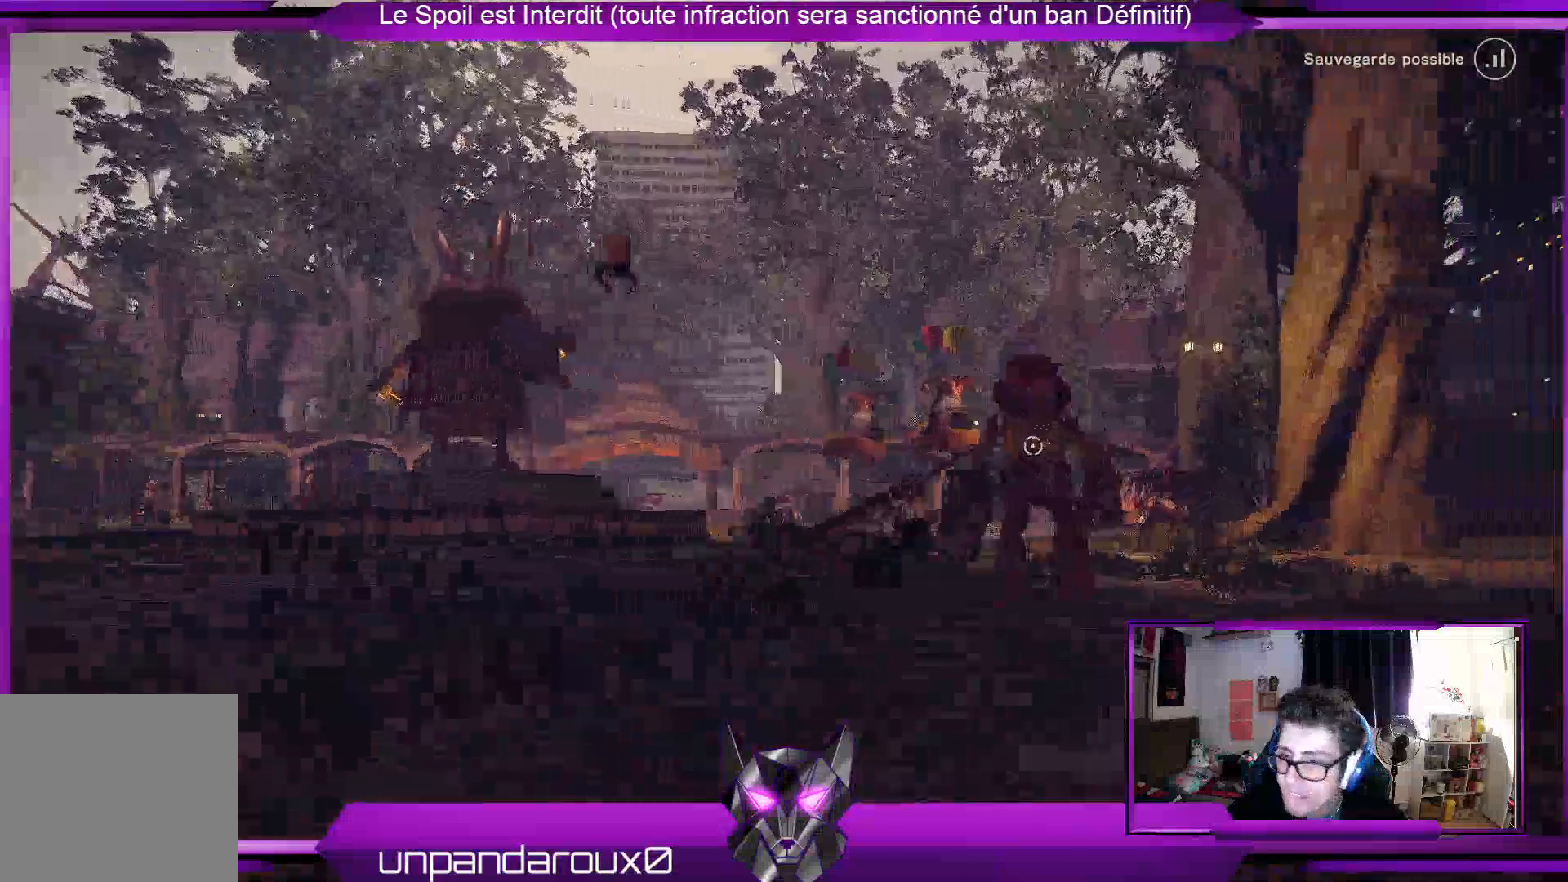
{"buttons": ["R2"], "left_stick": "up-right", "right_stick": "center", "events": []}
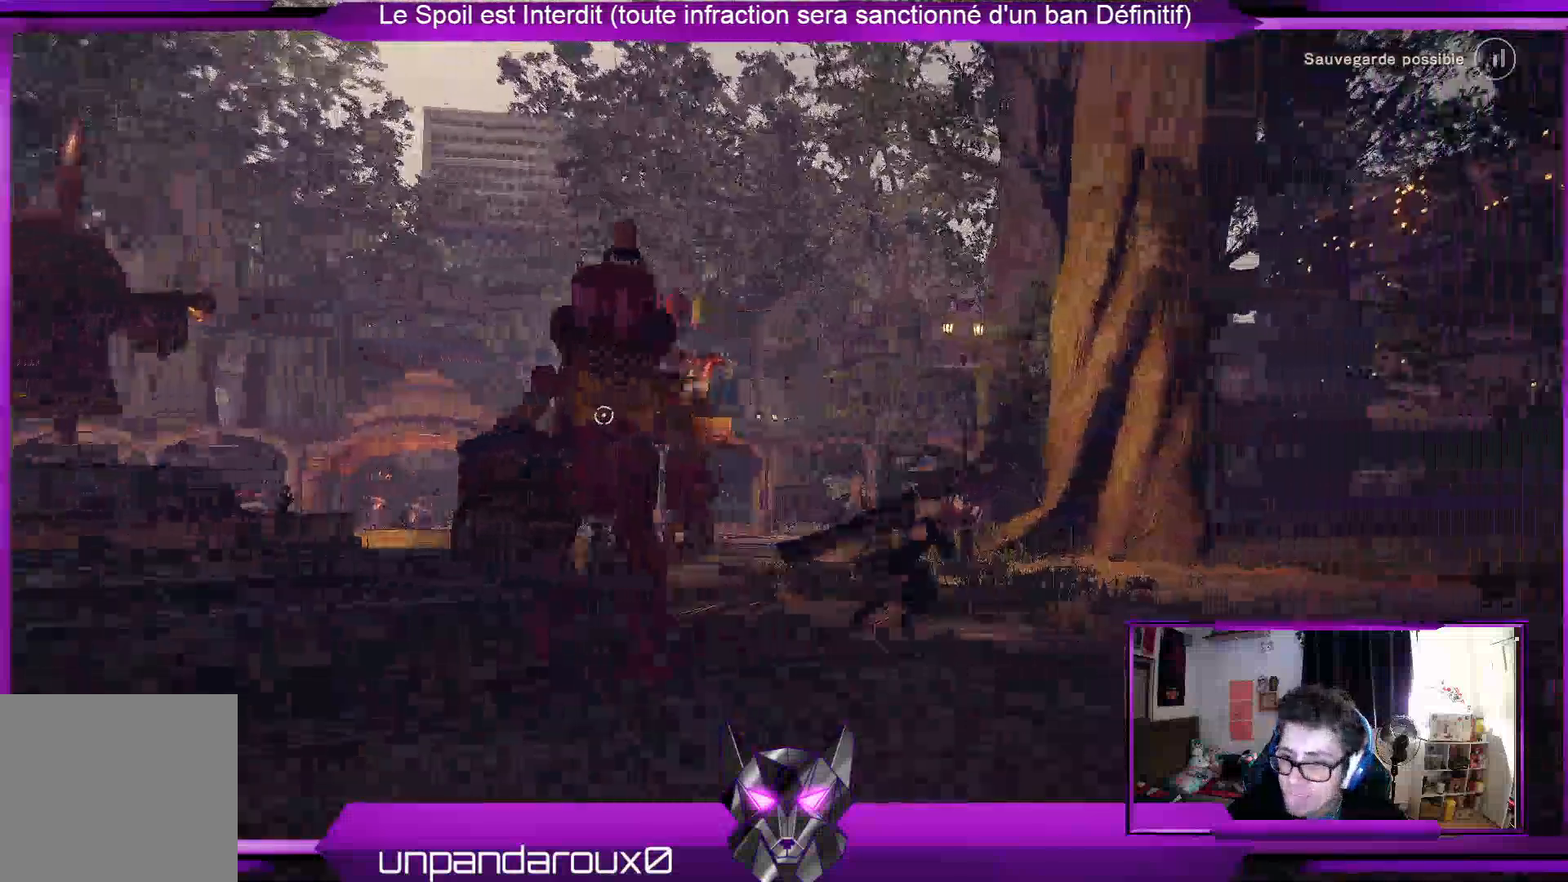
{"buttons": ["R2"], "left_stick": "up", "right_stick": "center", "events": [[133, "left_stick", "up"], [267, "right_stick", "left"], [467, "right_stick", "center"]]}
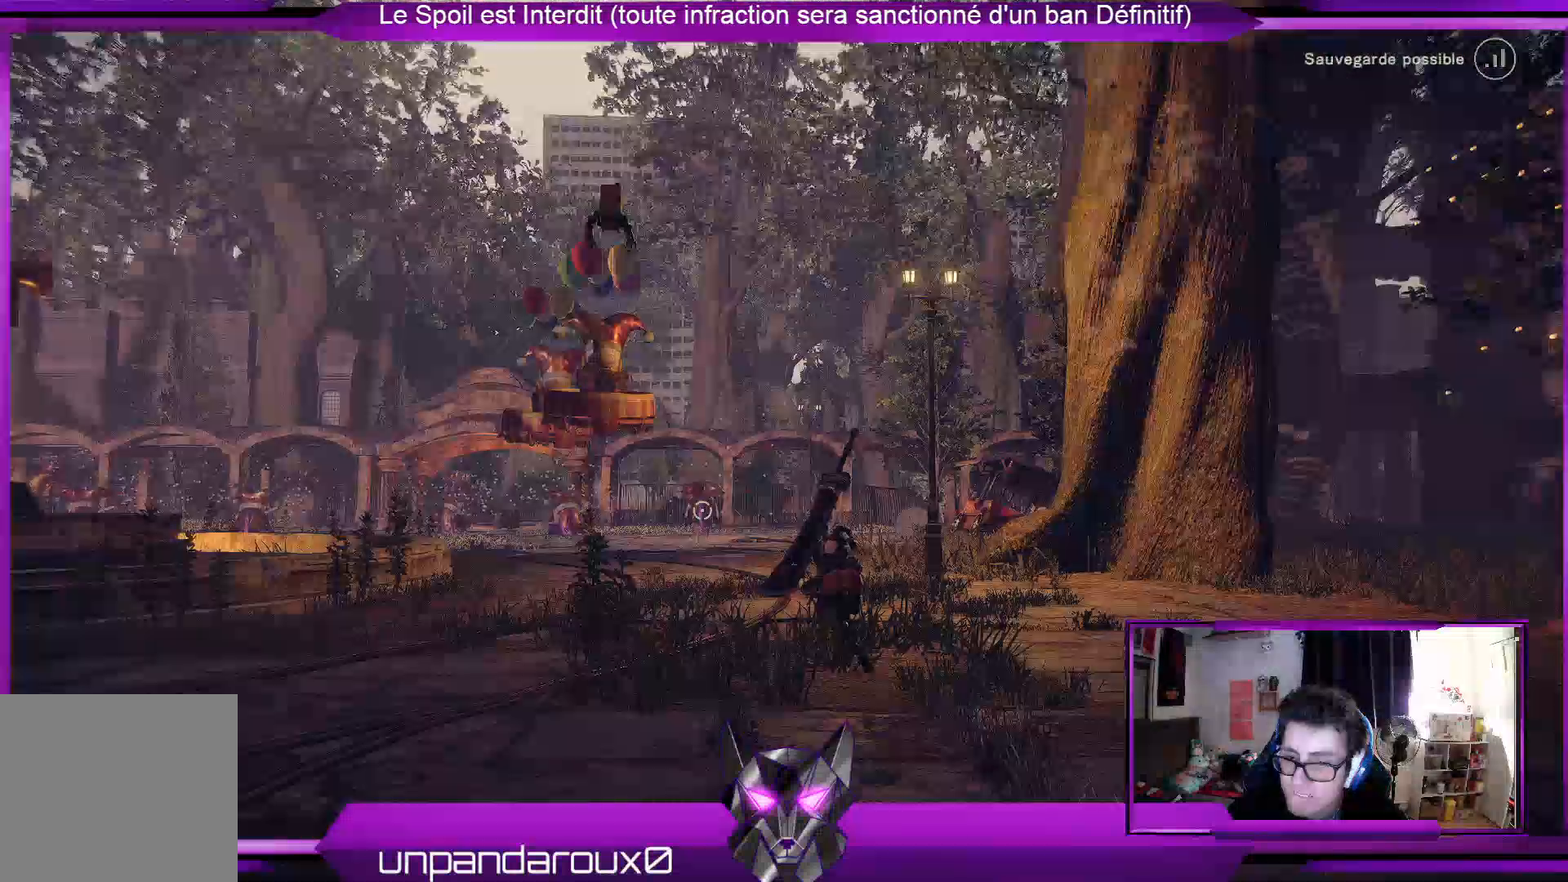
{"buttons": ["R2"], "left_stick": "up", "right_stick": "center", "events": []}
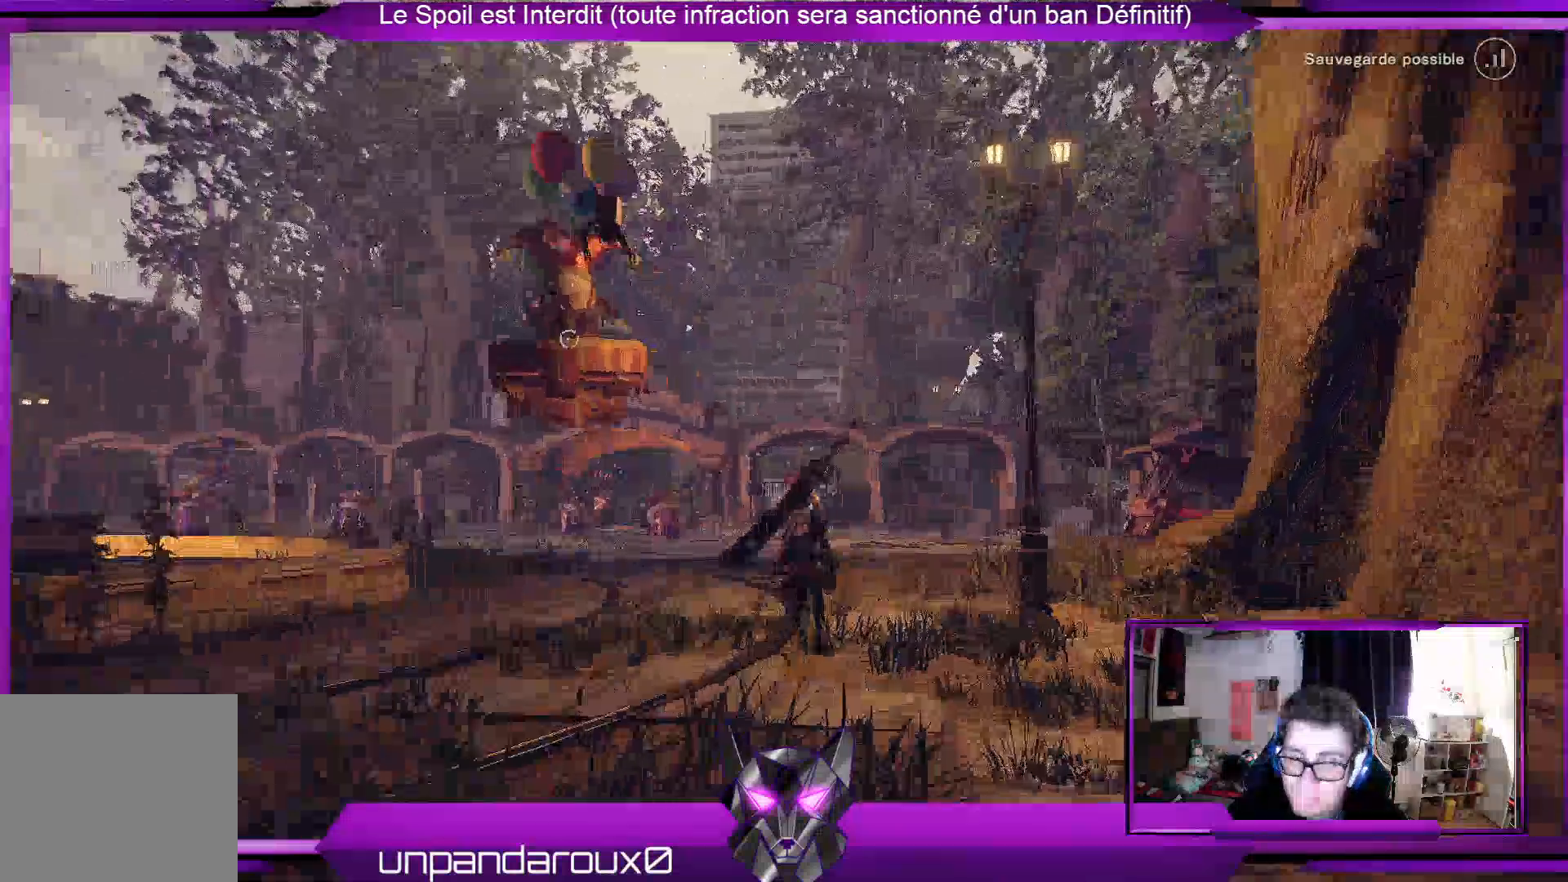
{"buttons": ["R2"], "left_stick": "up", "right_stick": "down", "events": [[367, "right_stick", "down"]]}
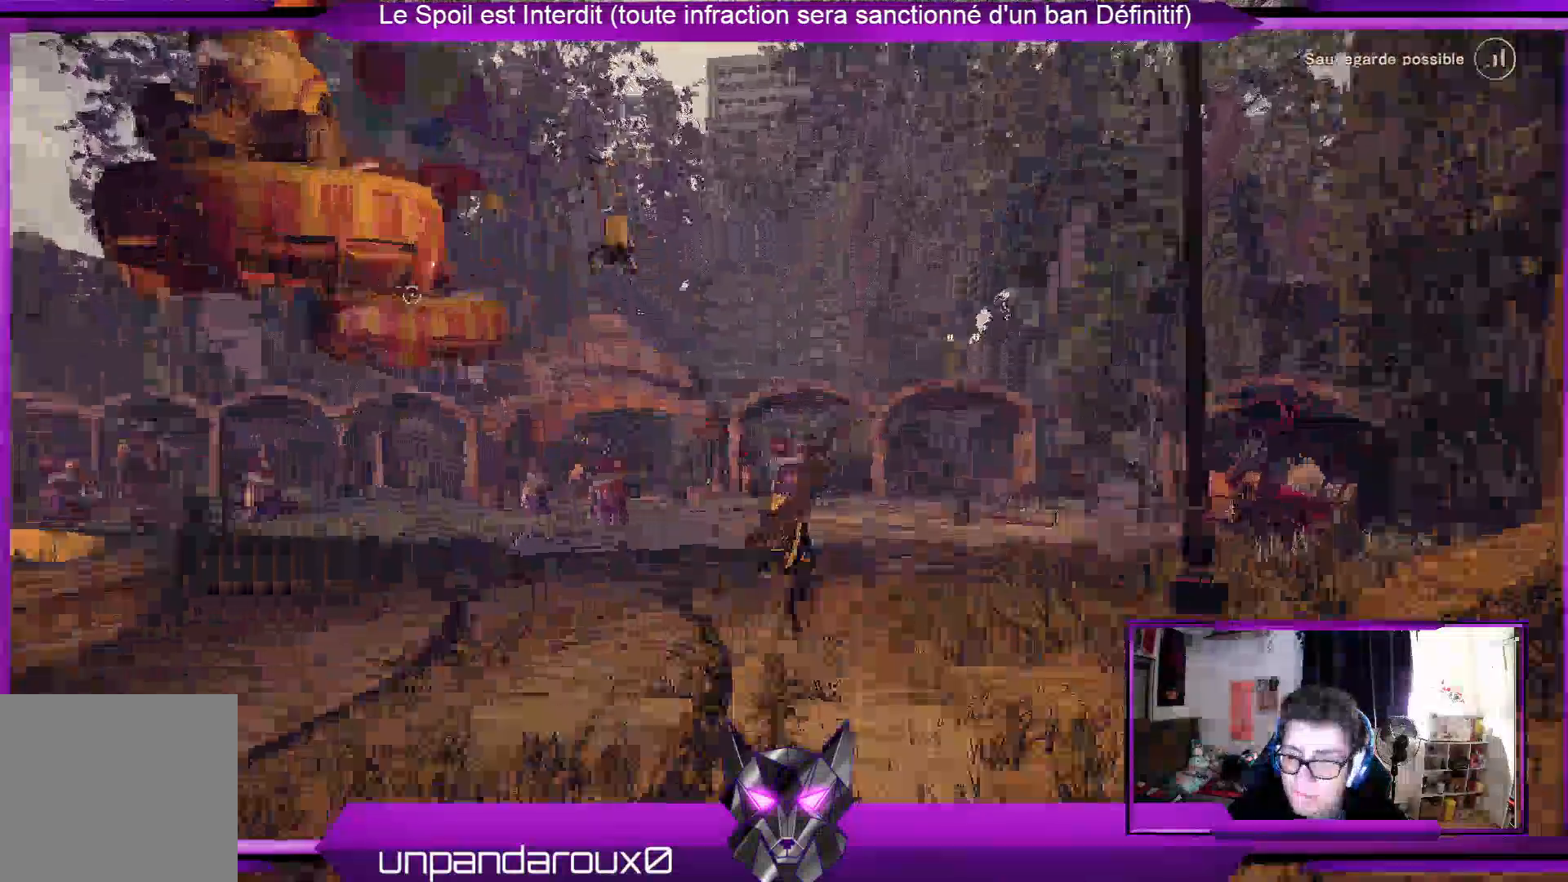
{"buttons": ["R2"], "left_stick": "up", "right_stick": "left", "events": [[100, "right_stick", "center"], [400, "right_stick", "left"]]}
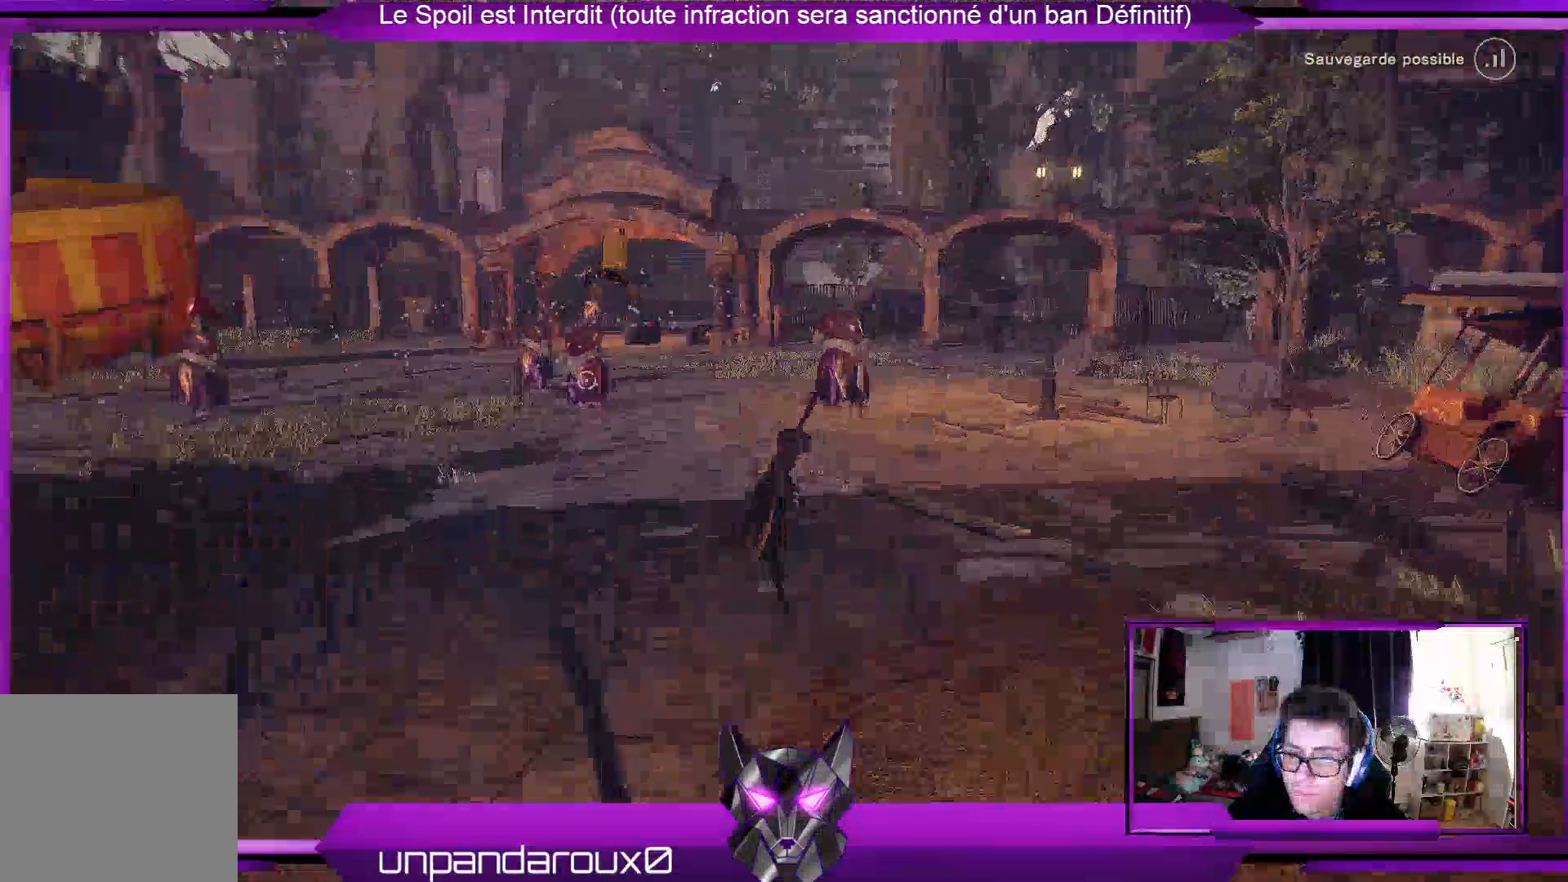
{"buttons": ["R2"], "left_stick": "up", "right_stick": "center", "events": [[33, "right_stick", "center"]]}
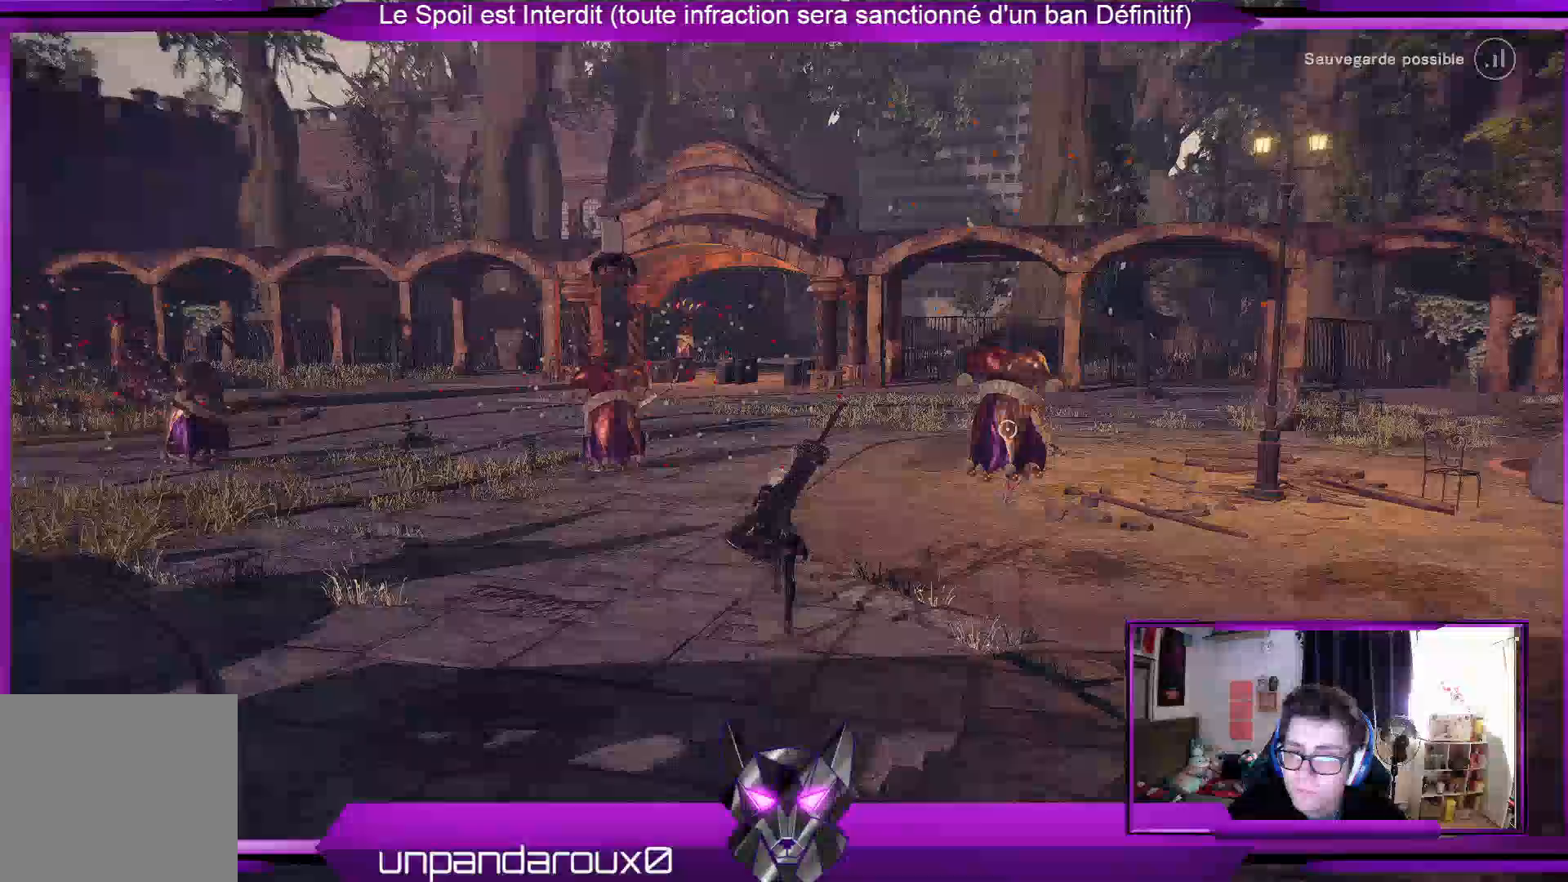
{"buttons": ["R2"], "left_stick": "up", "right_stick": "center", "events": []}
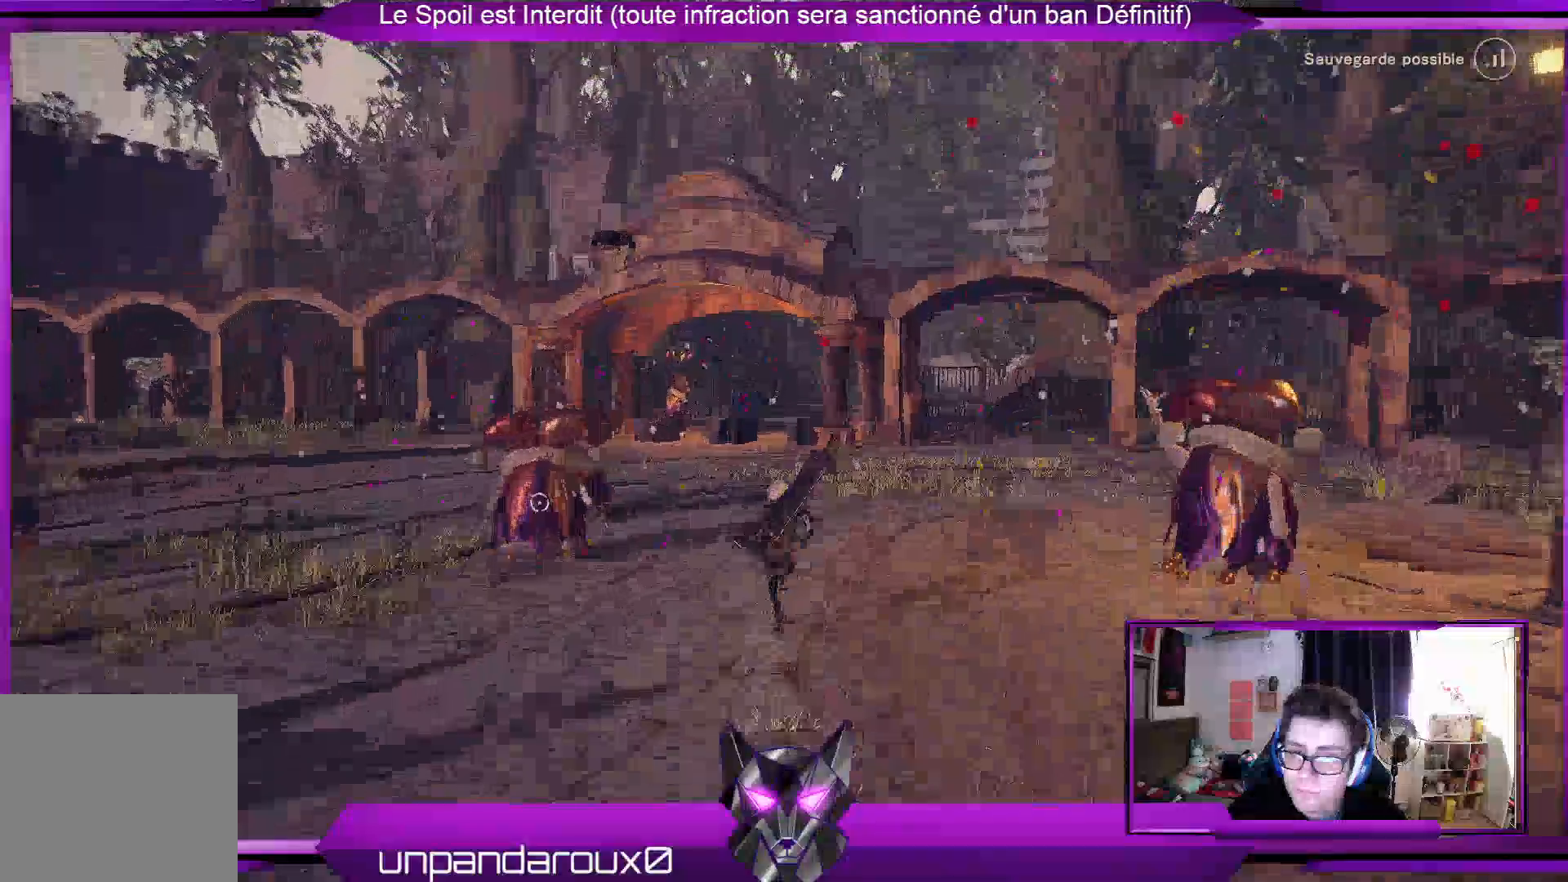
{"buttons": ["R2"], "left_stick": "up", "right_stick": "center", "events": [[167, "right_stick", "down-left"], [300, "right_stick", "center"]]}
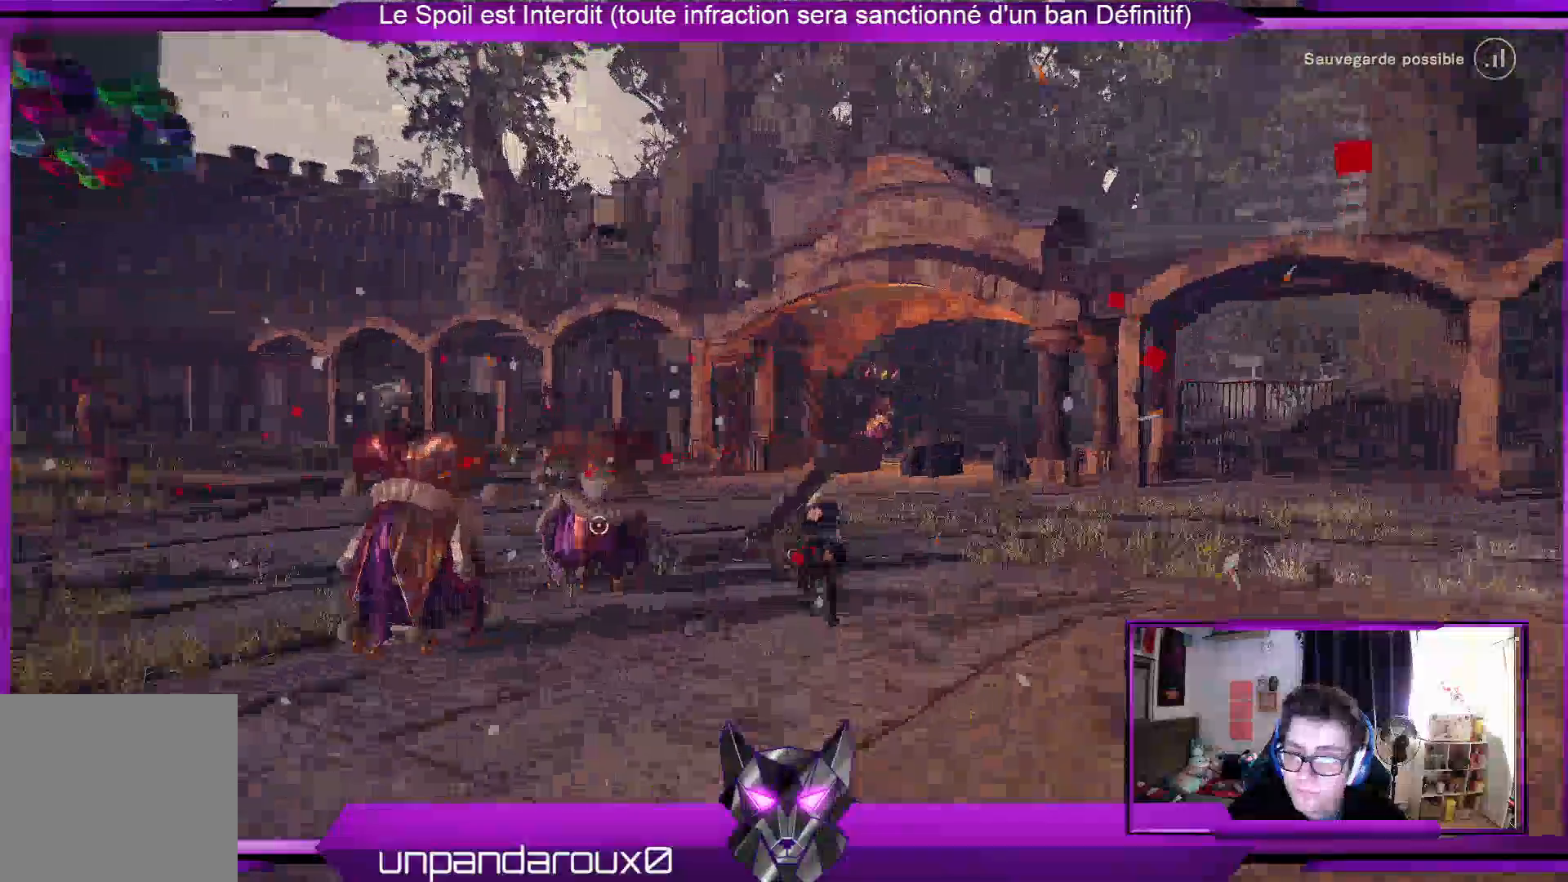
{"buttons": ["R2"], "left_stick": "up", "right_stick": "center", "events": []}
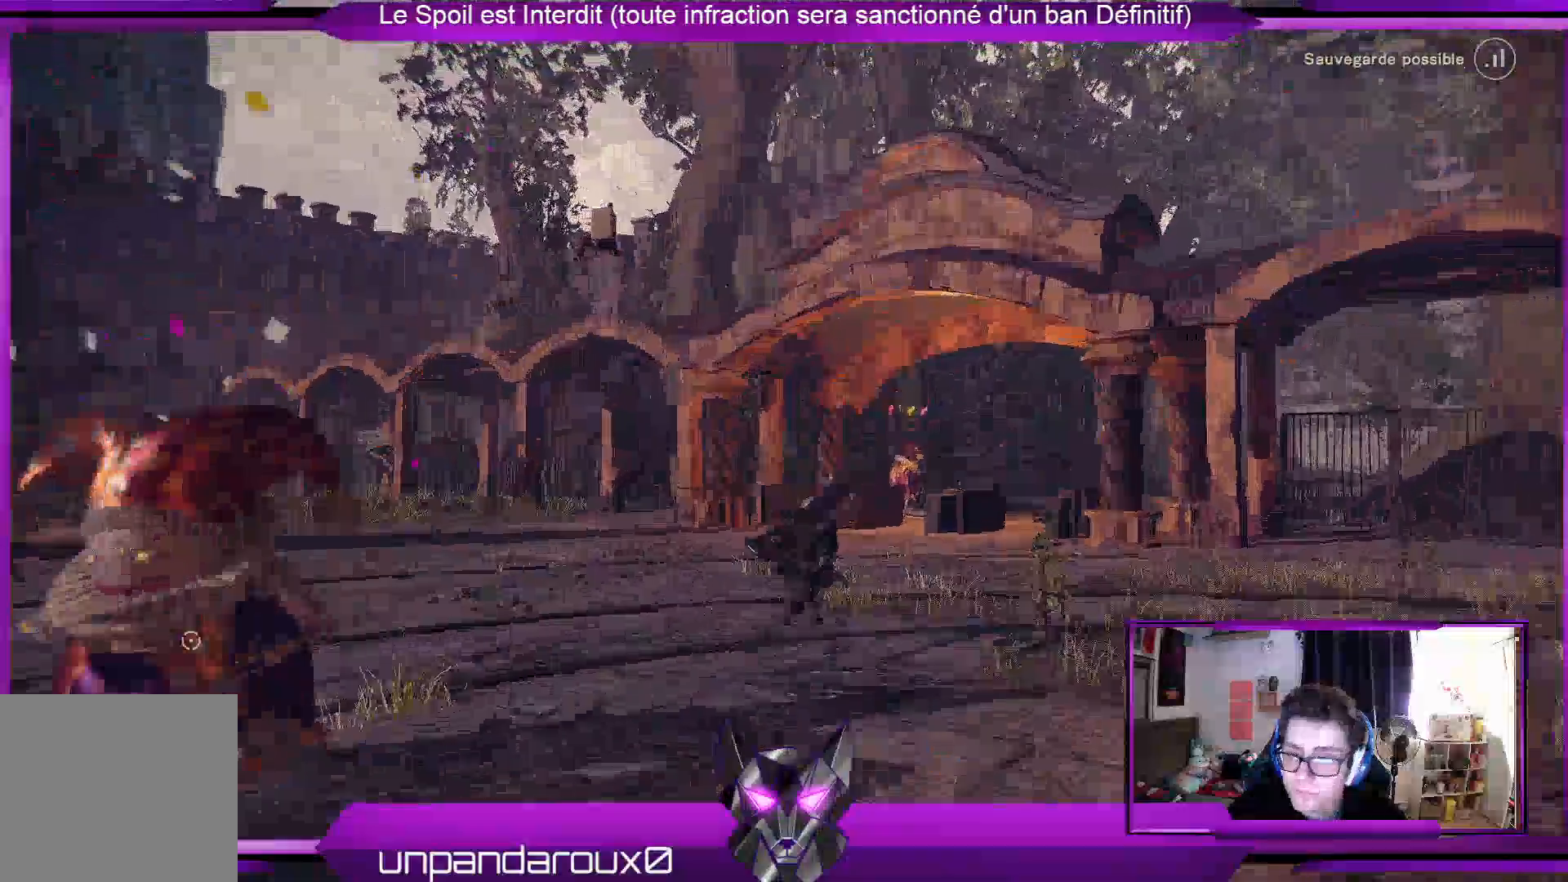
{"buttons": ["R2"], "left_stick": "up", "right_stick": "down-right", "events": [[500, "right_stick", "down-right"]]}
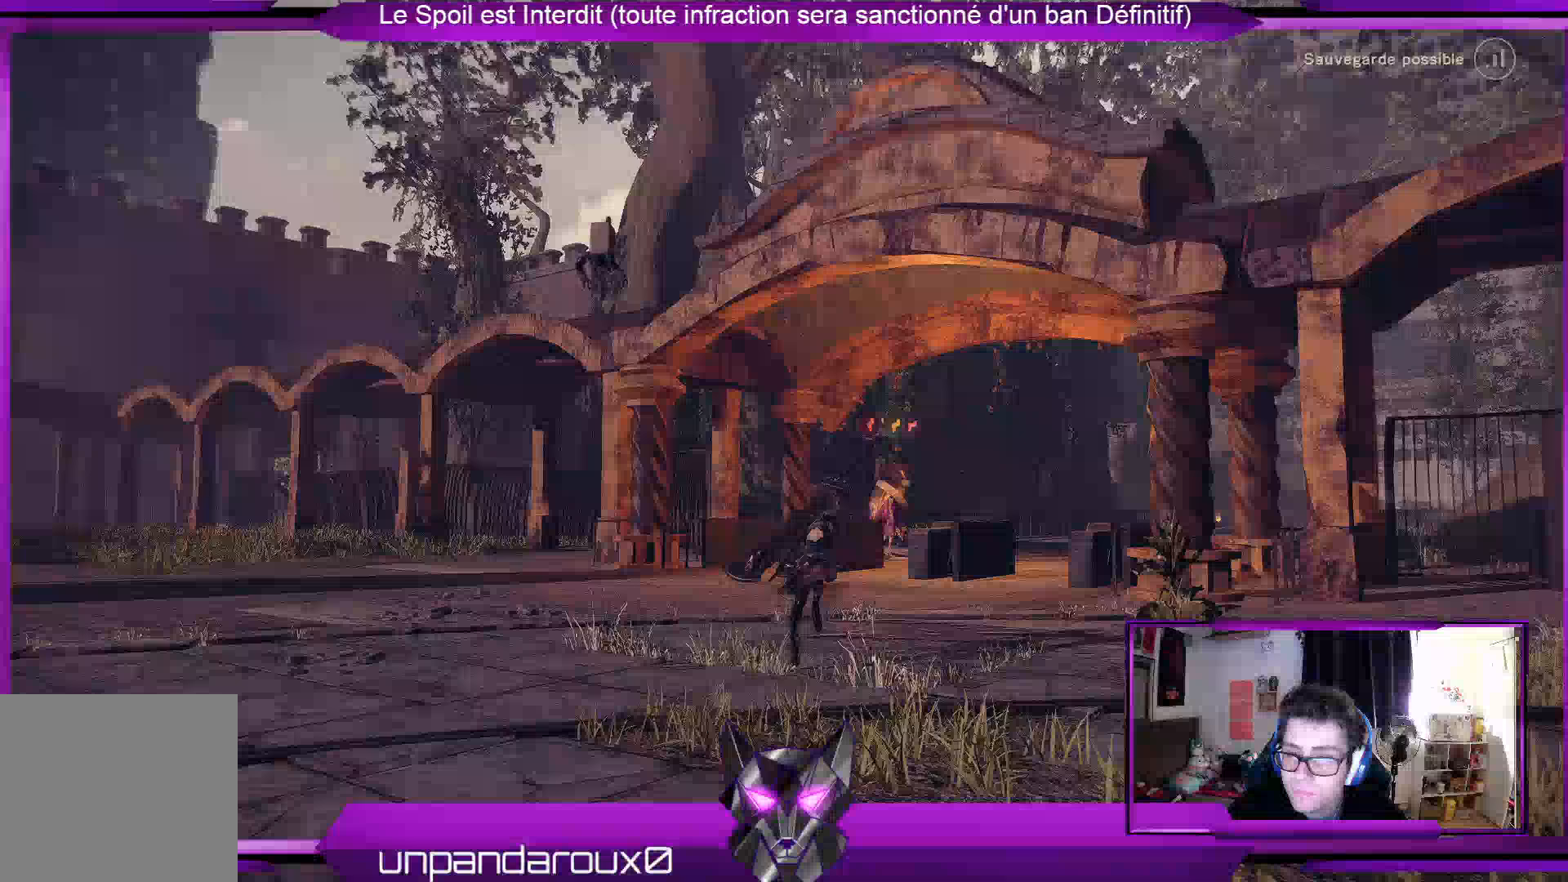
{"buttons": ["R2"], "left_stick": "up", "right_stick": "center"}
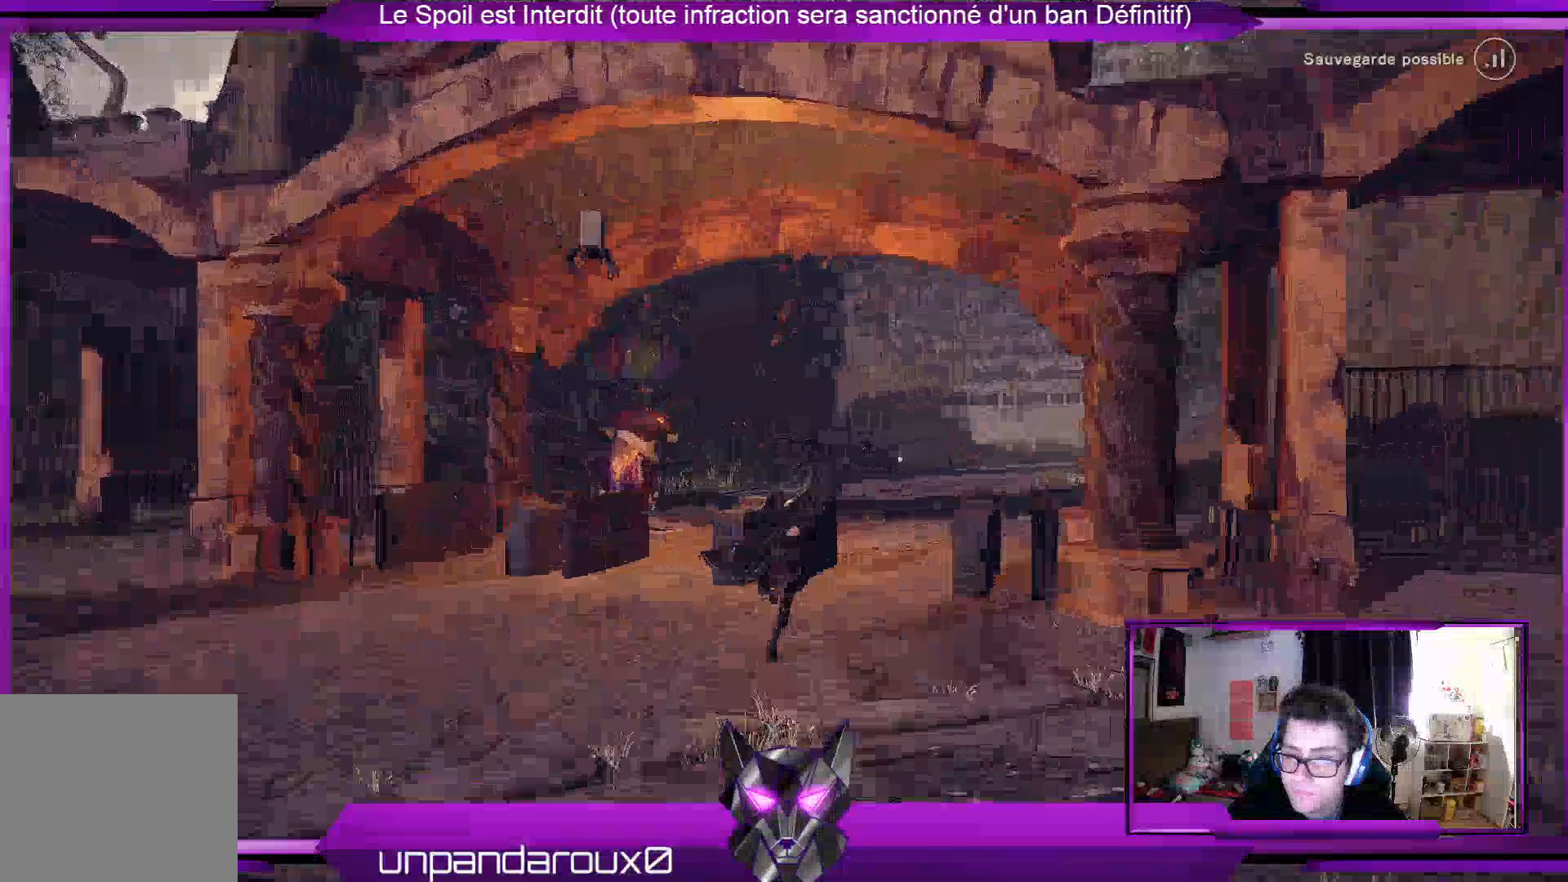
{"buttons": ["R2"], "left_stick": "up", "right_stick": "center", "events": []}
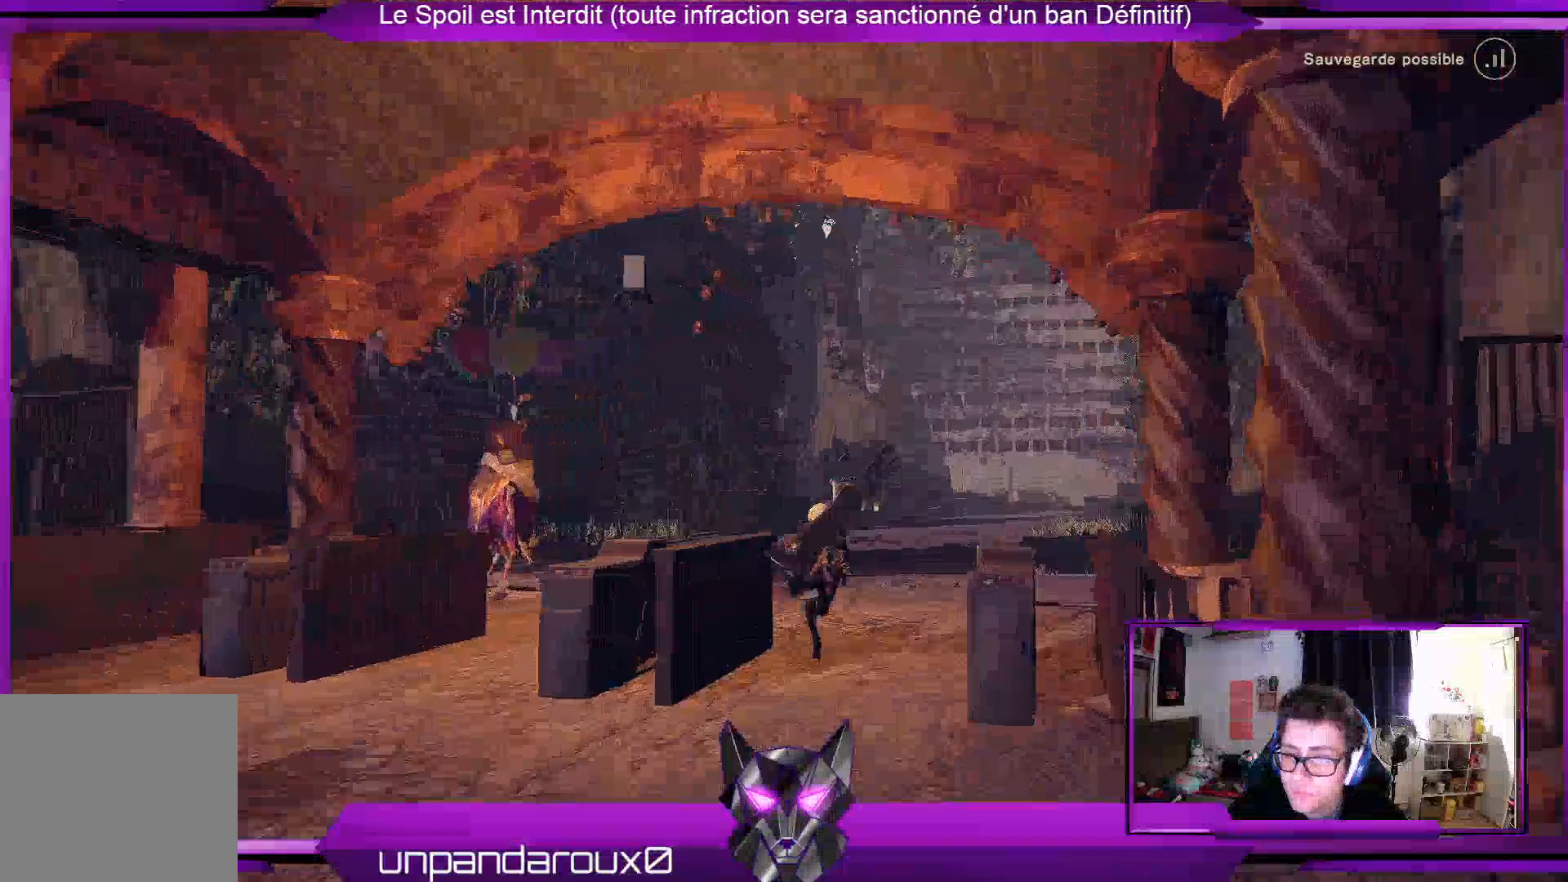
{"buttons": ["R2"], "left_stick": "up", "right_stick": "center", "events": []}